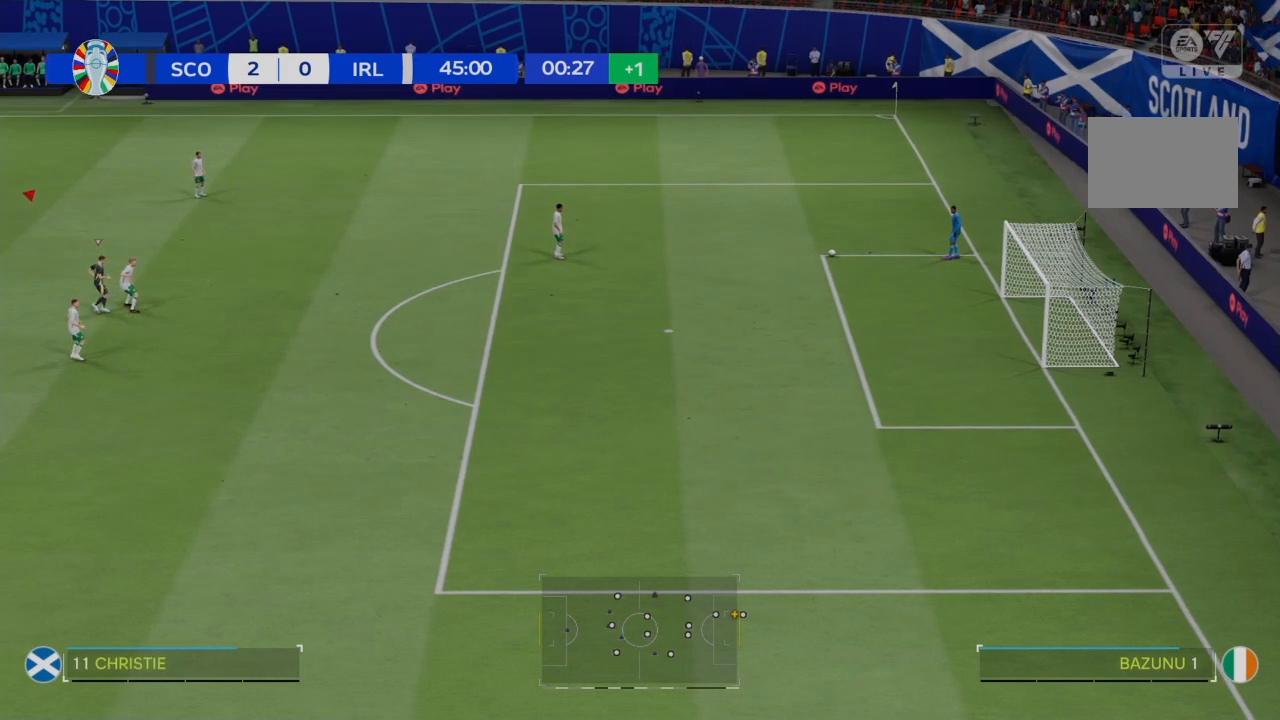
Gameplay with a controller (PlayStation layout); each line is a JSON object with the inputs held at the frame after it. "events" lists button and stick changes between this image and that frame as [ms after this image, input, new state], when the widget could be followed in between. Not read: L3 R3.
{"buttons": [], "left_stick": "center", "right_stick": "down-left", "events": [[400, "right_stick", "down-left"]]}
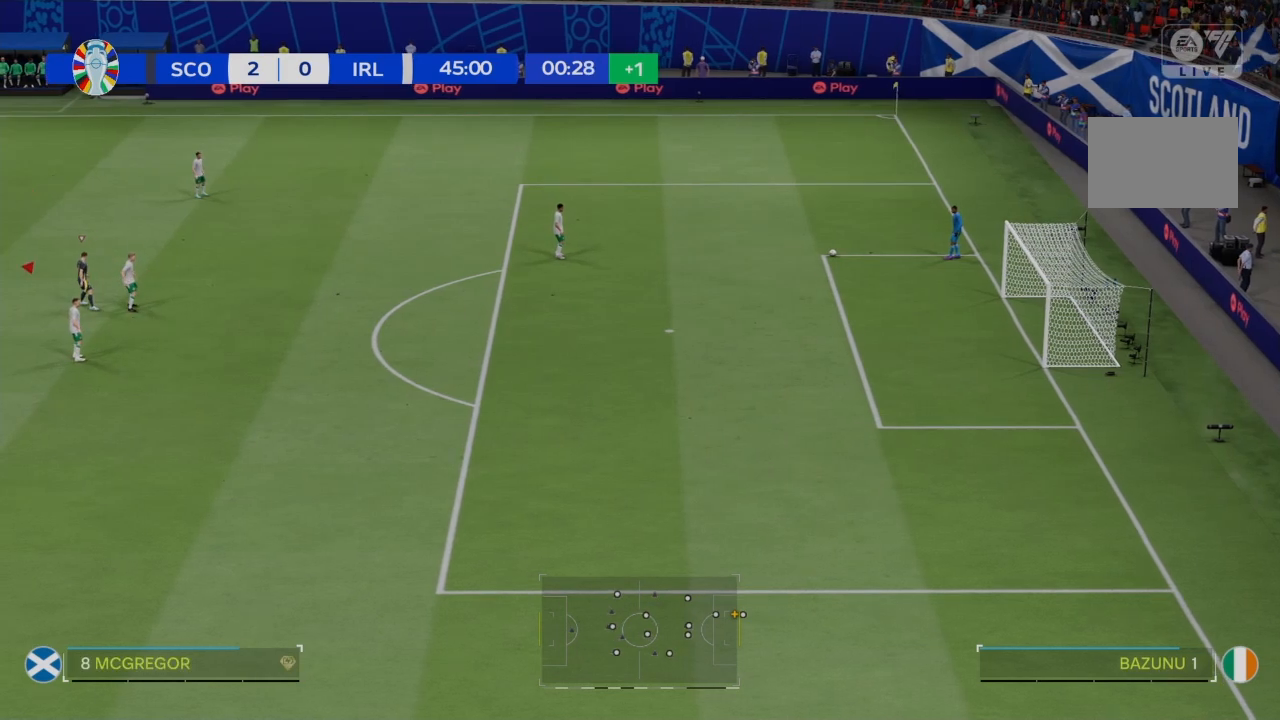
{"buttons": [], "left_stick": "center", "right_stick": "center", "events": [[33, "right_stick", "center"]]}
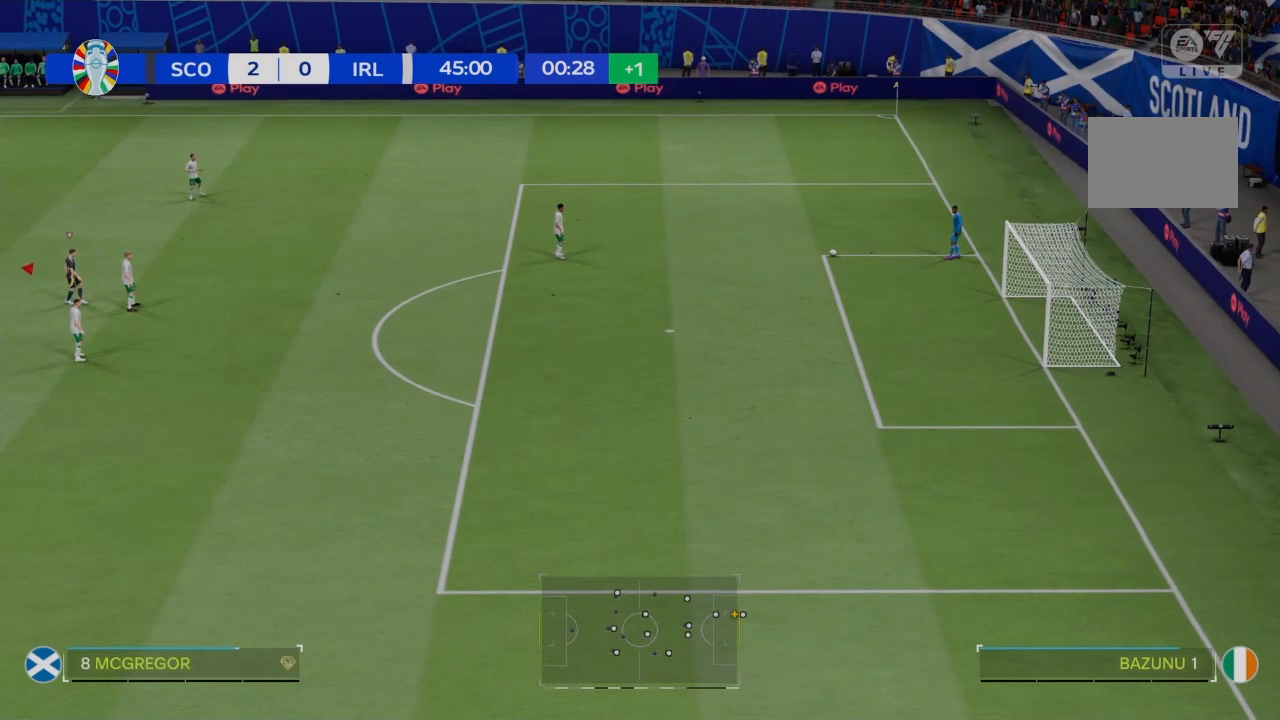
{"buttons": [], "left_stick": "center", "right_stick": "center", "events": []}
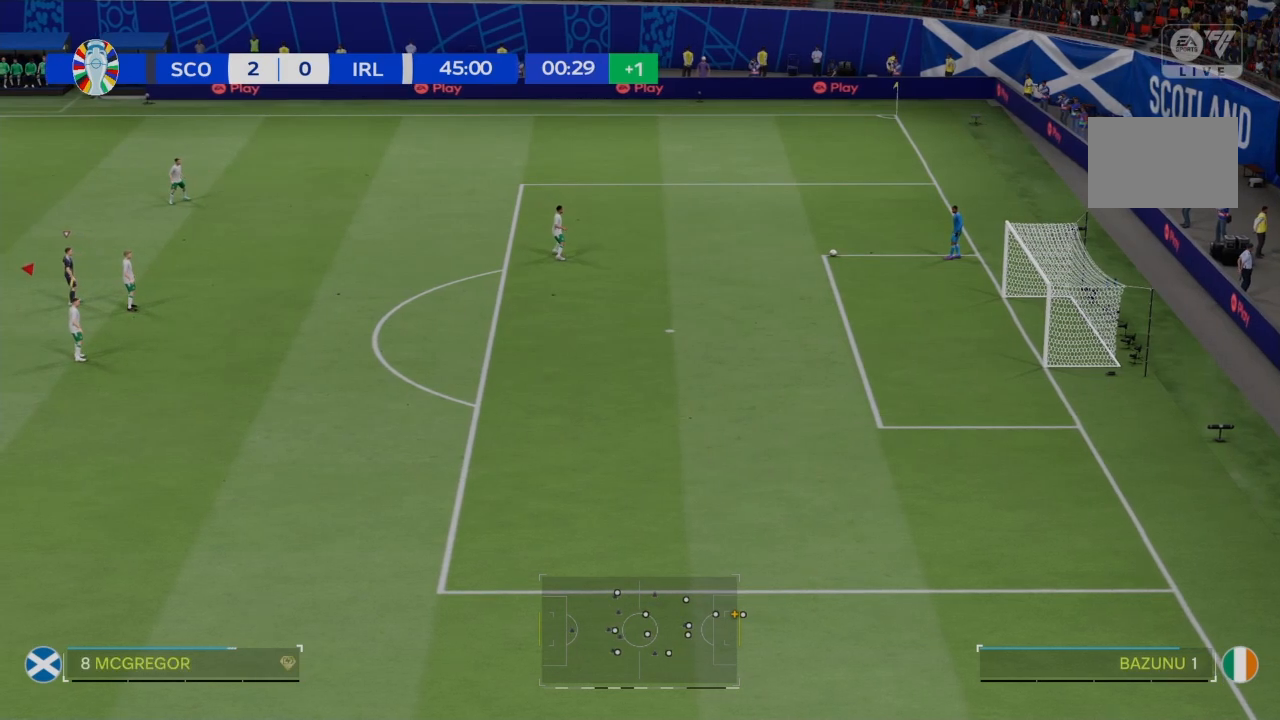
{"buttons": [], "left_stick": "center", "right_stick": "center", "events": []}
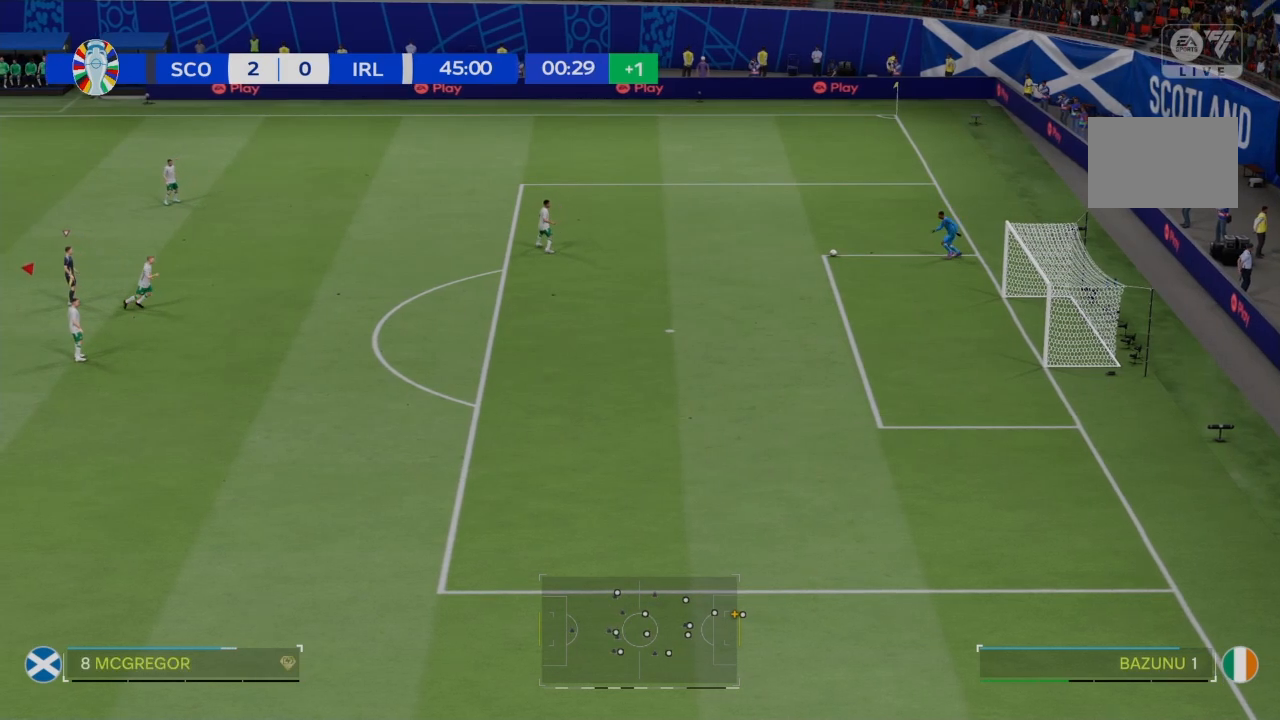
{"buttons": [], "left_stick": "center", "right_stick": "center", "events": []}
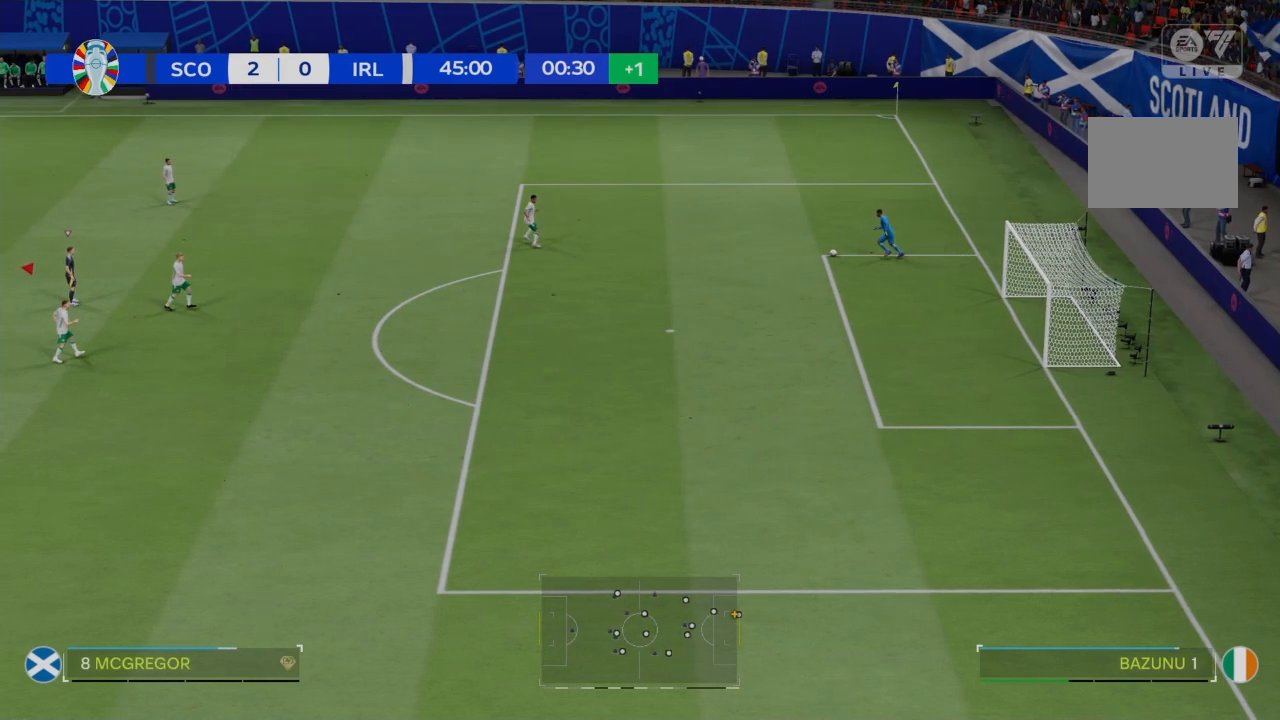
{"buttons": [], "left_stick": "center", "right_stick": "center", "events": []}
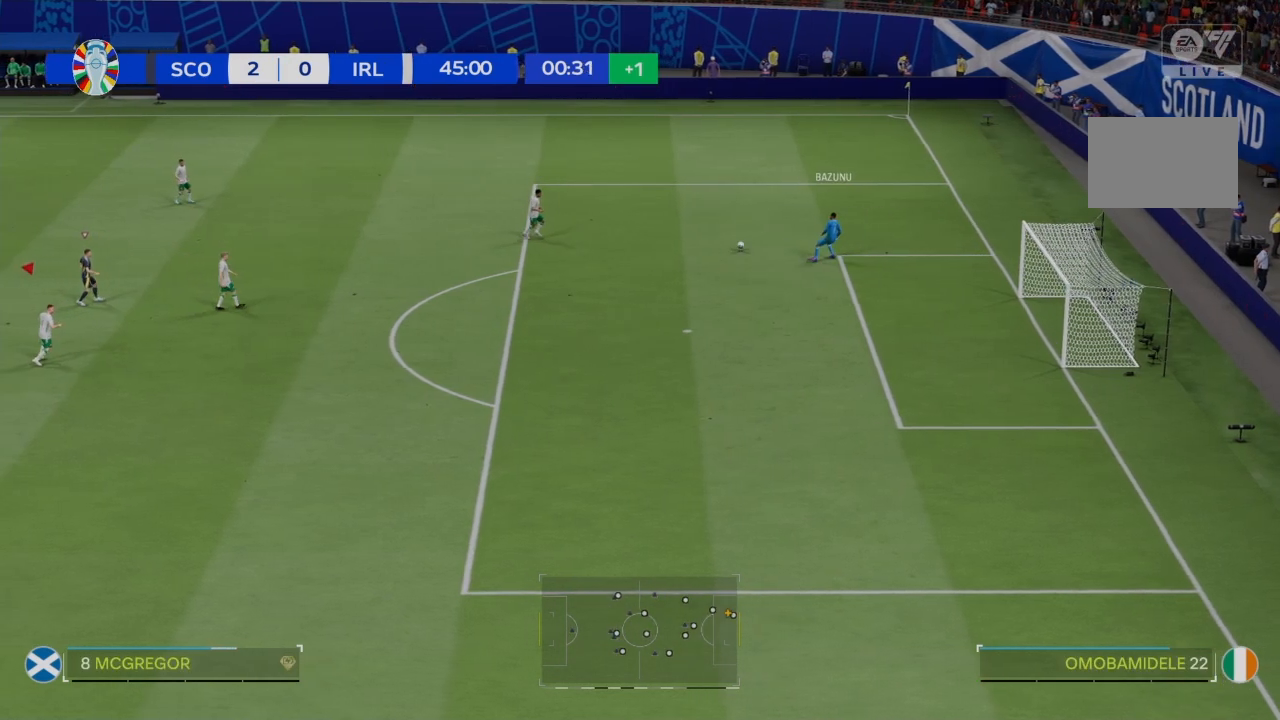
{"buttons": ["CROSS", "R2"], "left_stick": "up", "right_stick": "center", "events": [[267, "left_stick", "up-right"], [367, "left_stick", "up"], [501, "CROSS", "down"], [501, "R2", "down"]]}
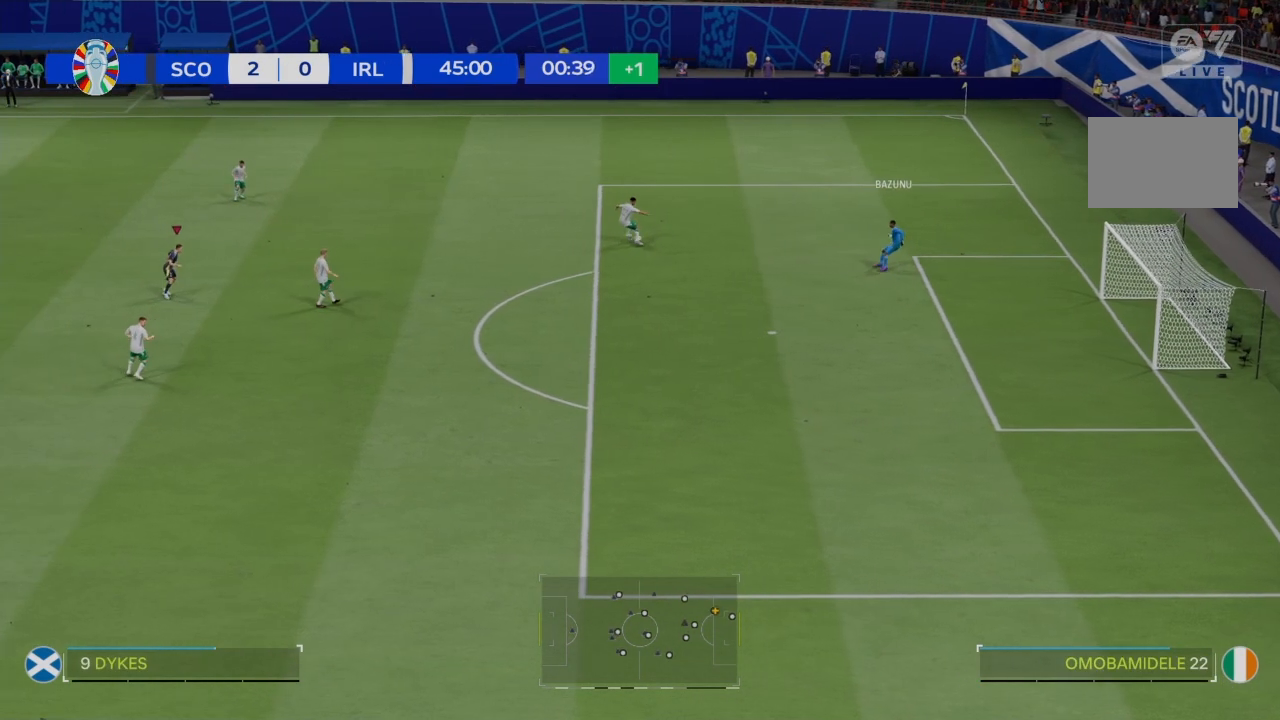
{"buttons": ["CROSS", "R2"], "left_stick": "center", "right_stick": "center", "events": [[433, "left_stick", "center"]]}
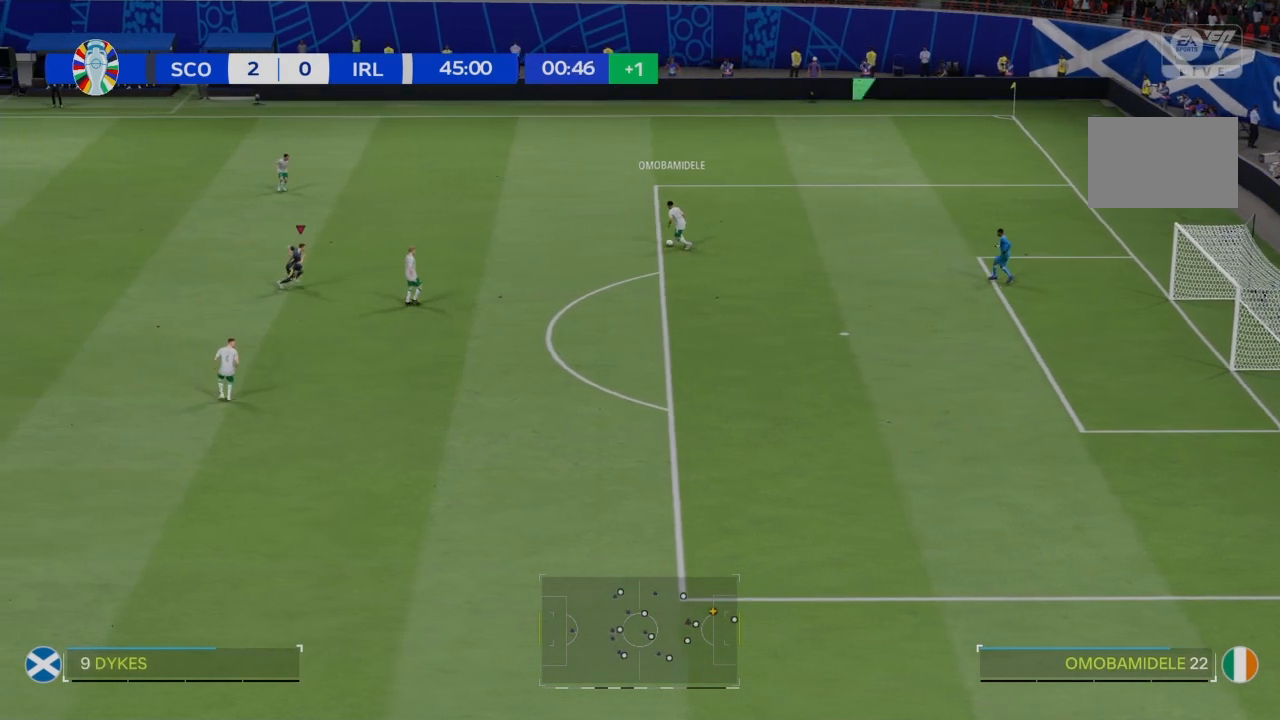
{"buttons": ["CROSS", "R2"], "left_stick": "center", "right_stick": "center", "events": []}
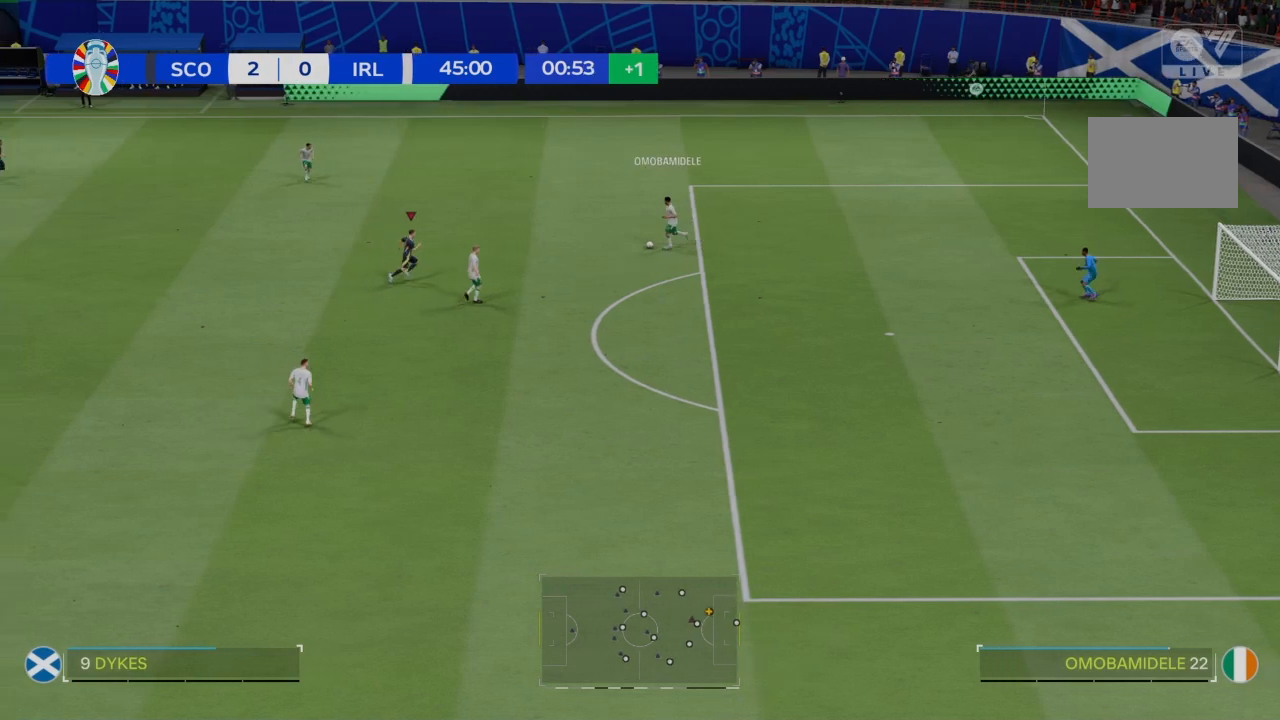
{"buttons": ["R2"], "left_stick": "center", "right_stick": "center", "events": [[501, "CROSS", "up"]]}
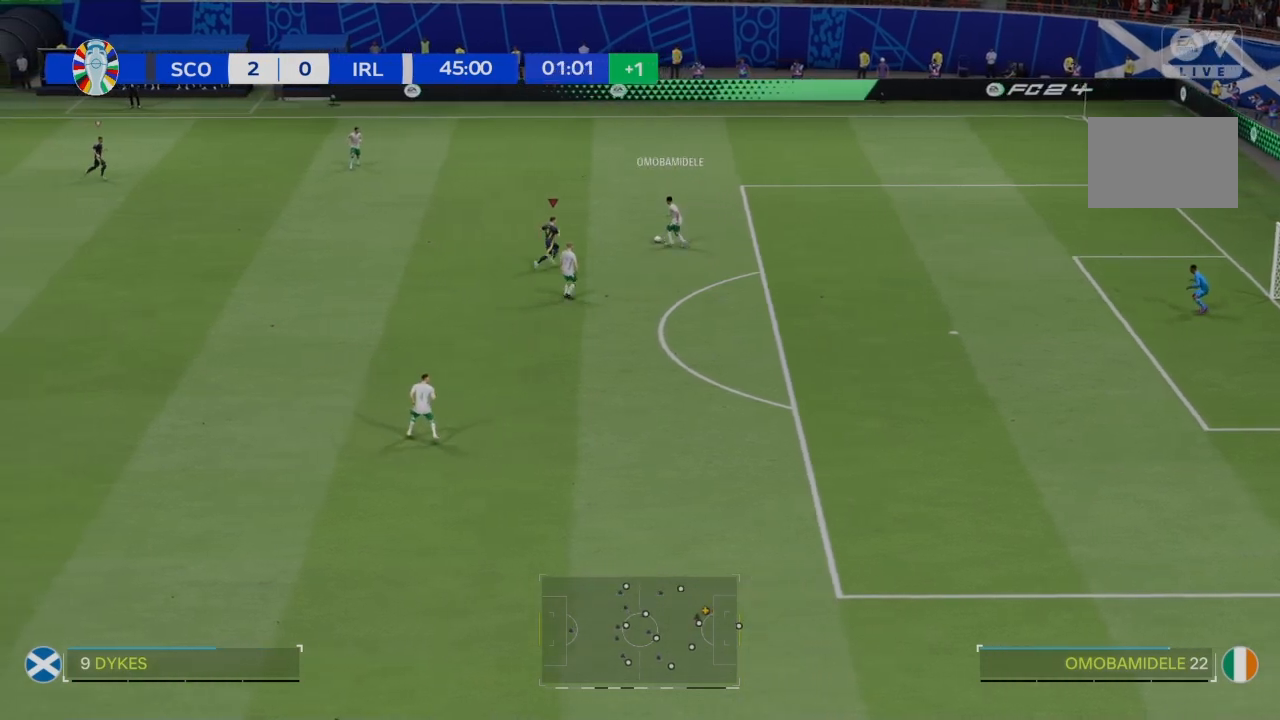
{"buttons": ["R2"], "left_stick": "up-left", "right_stick": "center", "events": [[33, "left_stick", "up"], [100, "R2", "up"], [300, "R2", "down"], [300, "left_stick", "up-left"]]}
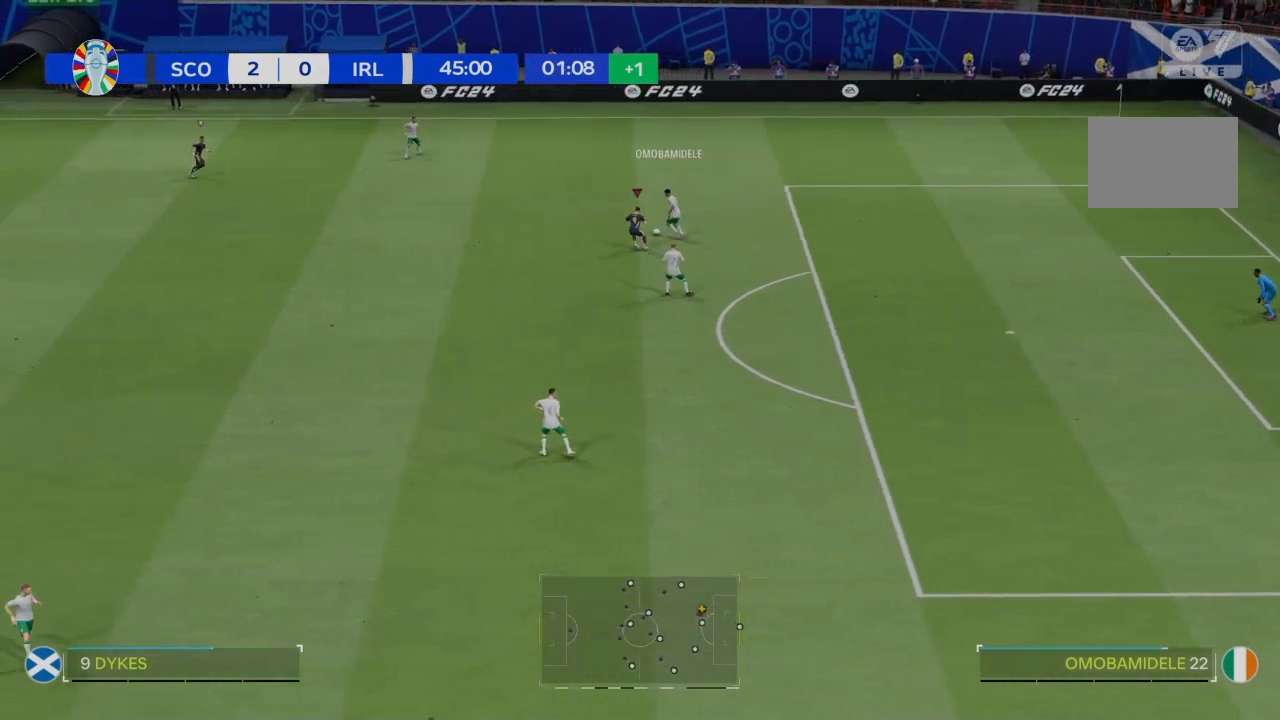
{"buttons": ["R2"], "left_stick": "up-left", "right_stick": "center", "events": []}
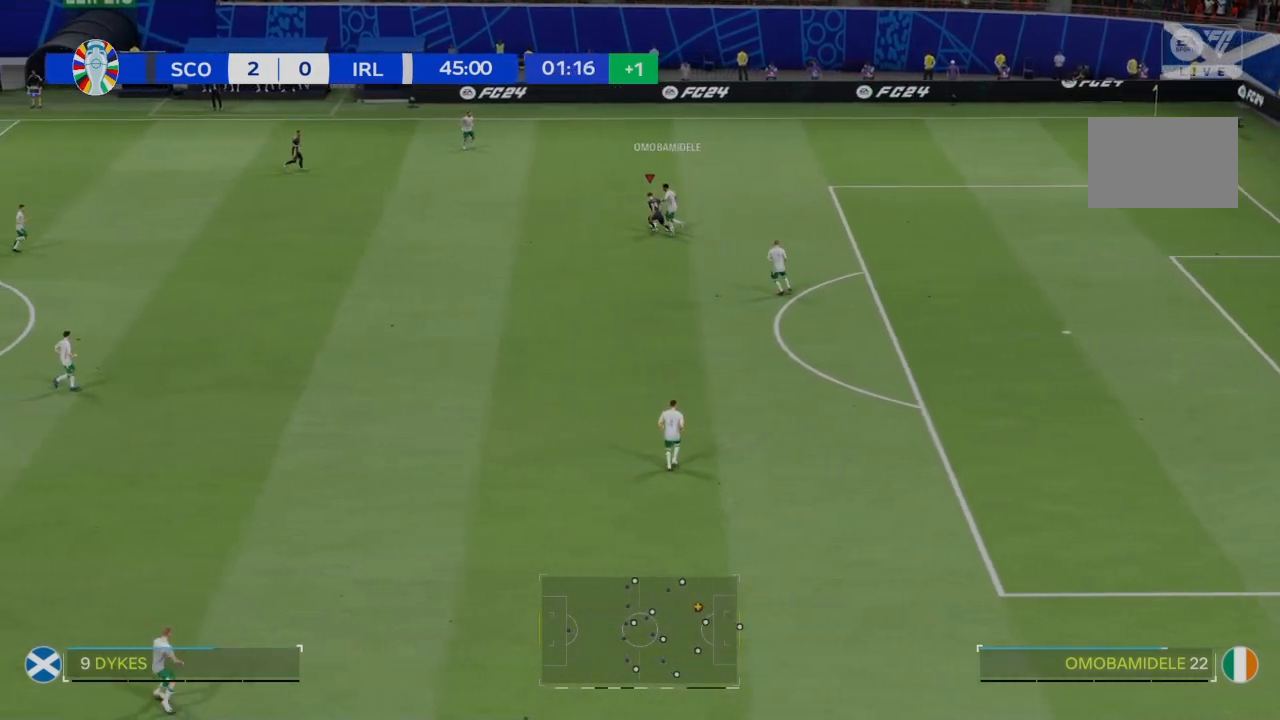
{"buttons": ["R2"], "left_stick": "up-left", "right_stick": "center", "events": []}
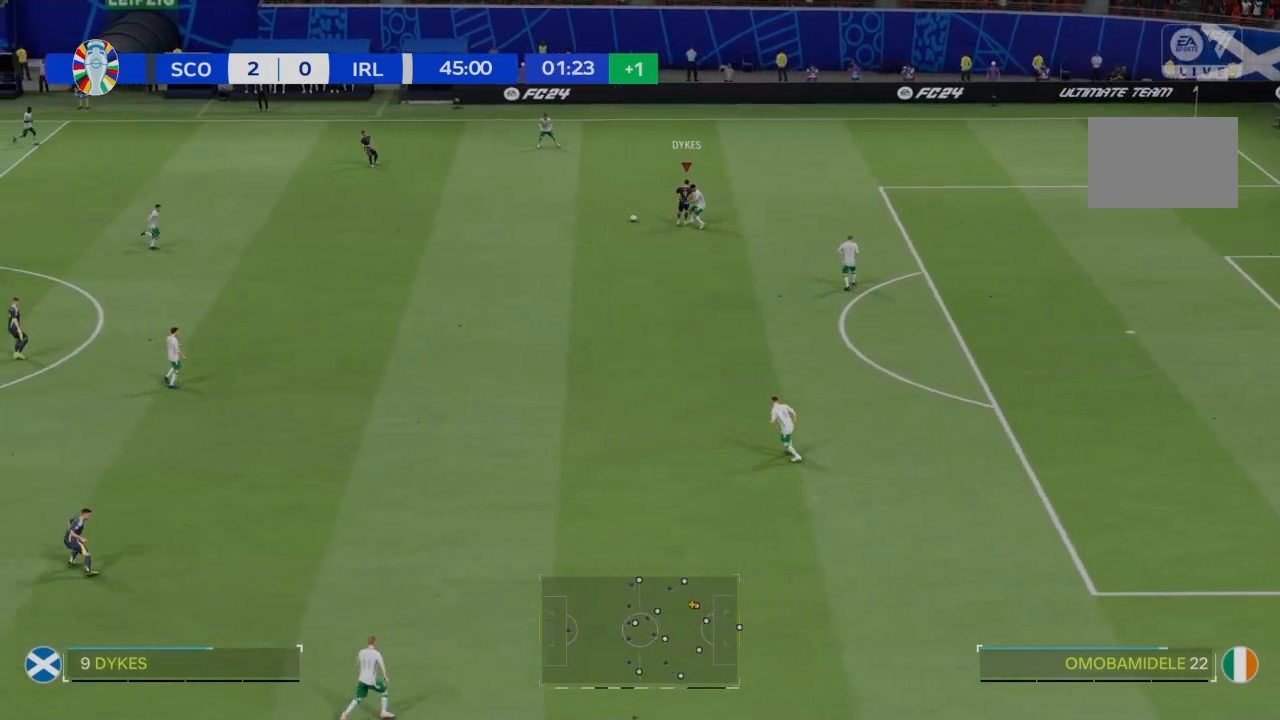
{"buttons": [], "left_stick": "left", "right_stick": "center", "events": [[134, "R2", "up"], [167, "left_stick", "center"], [367, "left_stick", "left"]]}
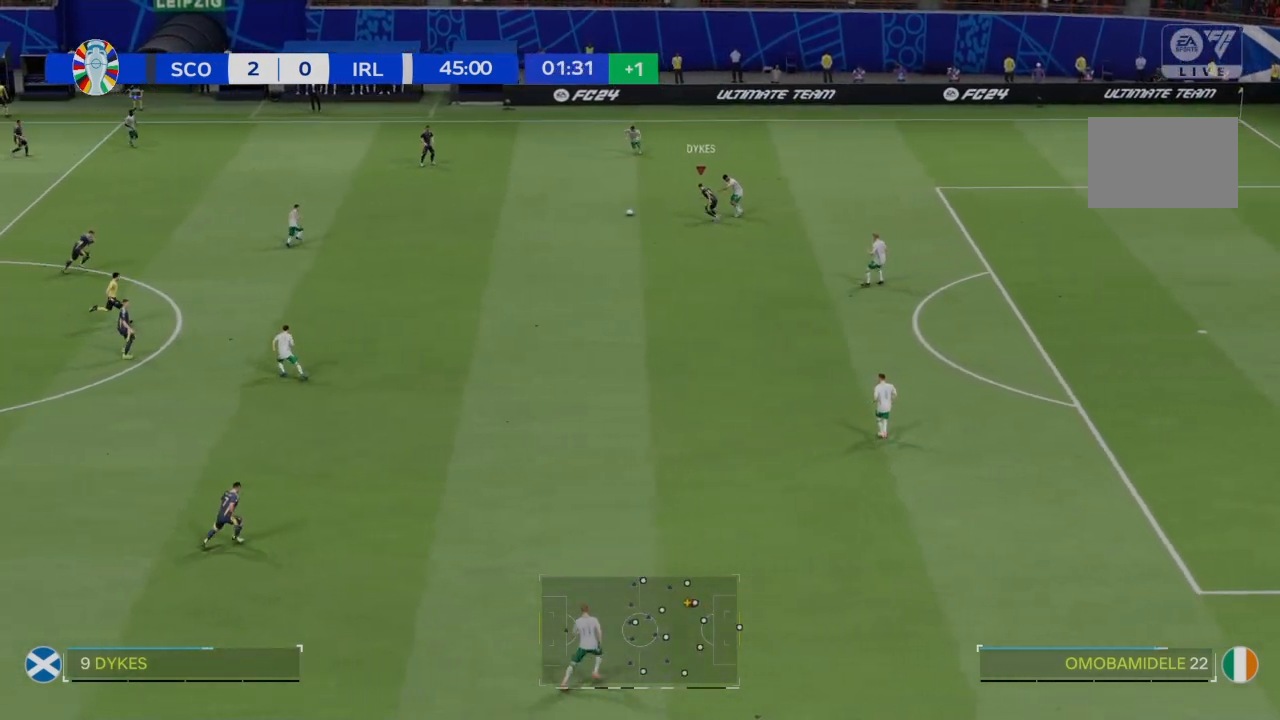
{"buttons": ["R2"], "left_stick": "left", "right_stick": "center", "events": [[133, "R2", "down"]]}
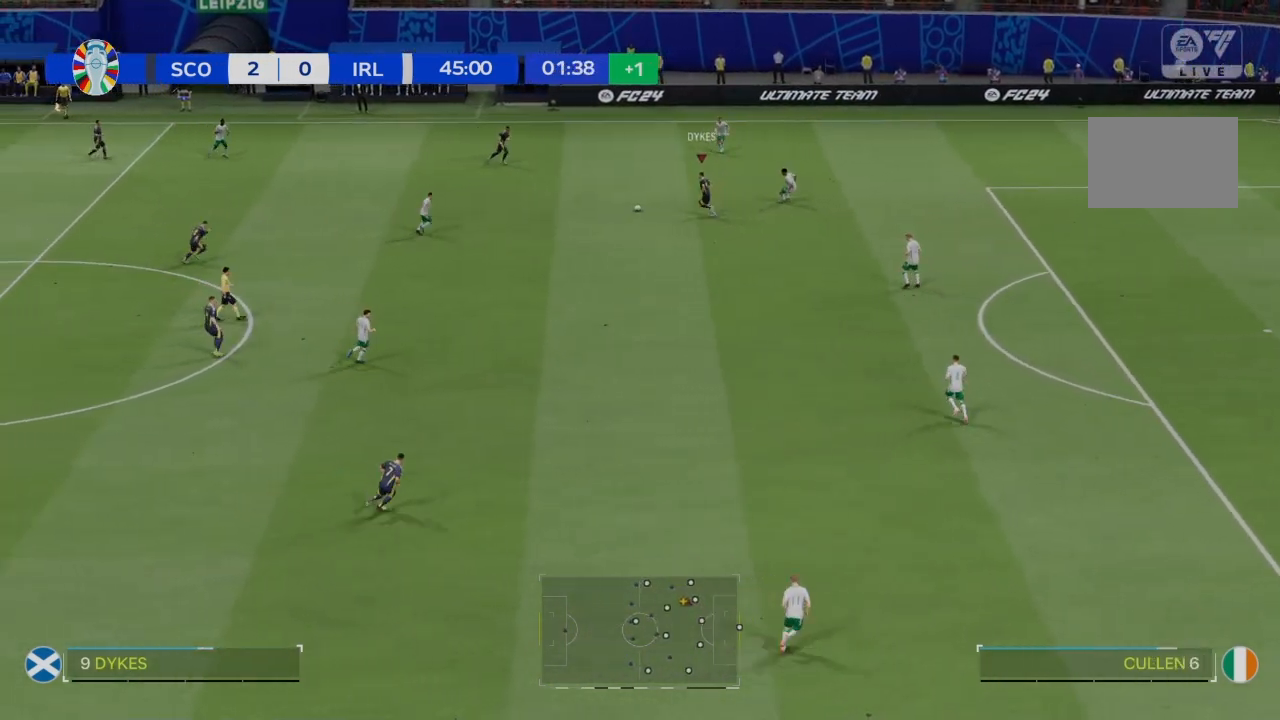
{"buttons": [], "left_stick": "down-right", "right_stick": "center", "events": [[200, "R2", "up"], [234, "left_stick", "center"], [467, "left_stick", "down-right"]]}
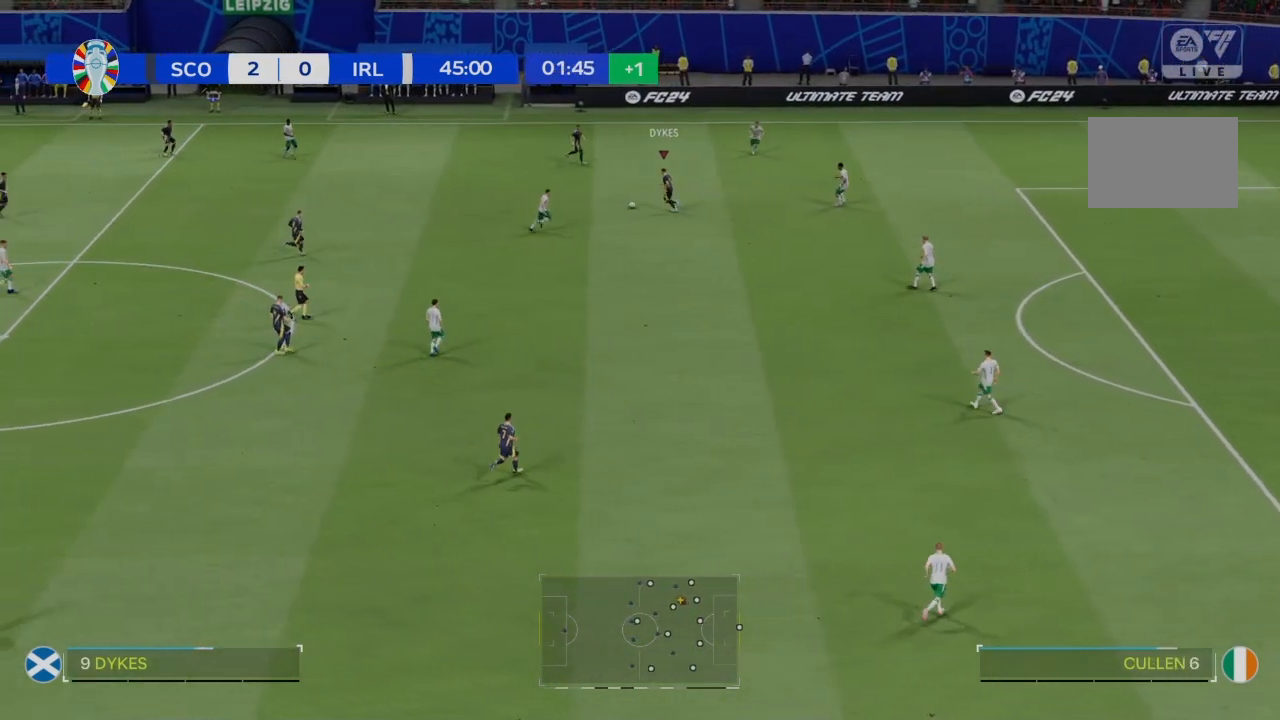
{"buttons": [], "left_stick": "down-right", "right_stick": "center"}
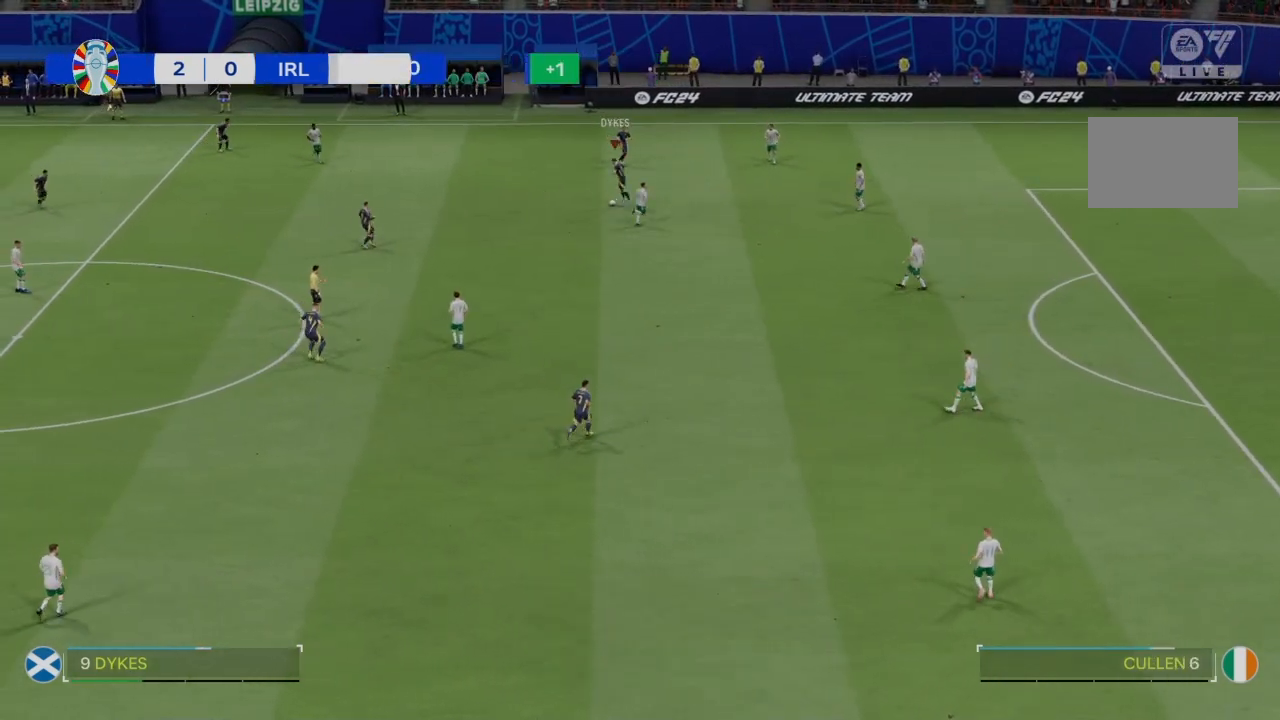
{"buttons": [], "left_stick": "center", "right_stick": "center", "events": [[467, "left_stick", "center"]]}
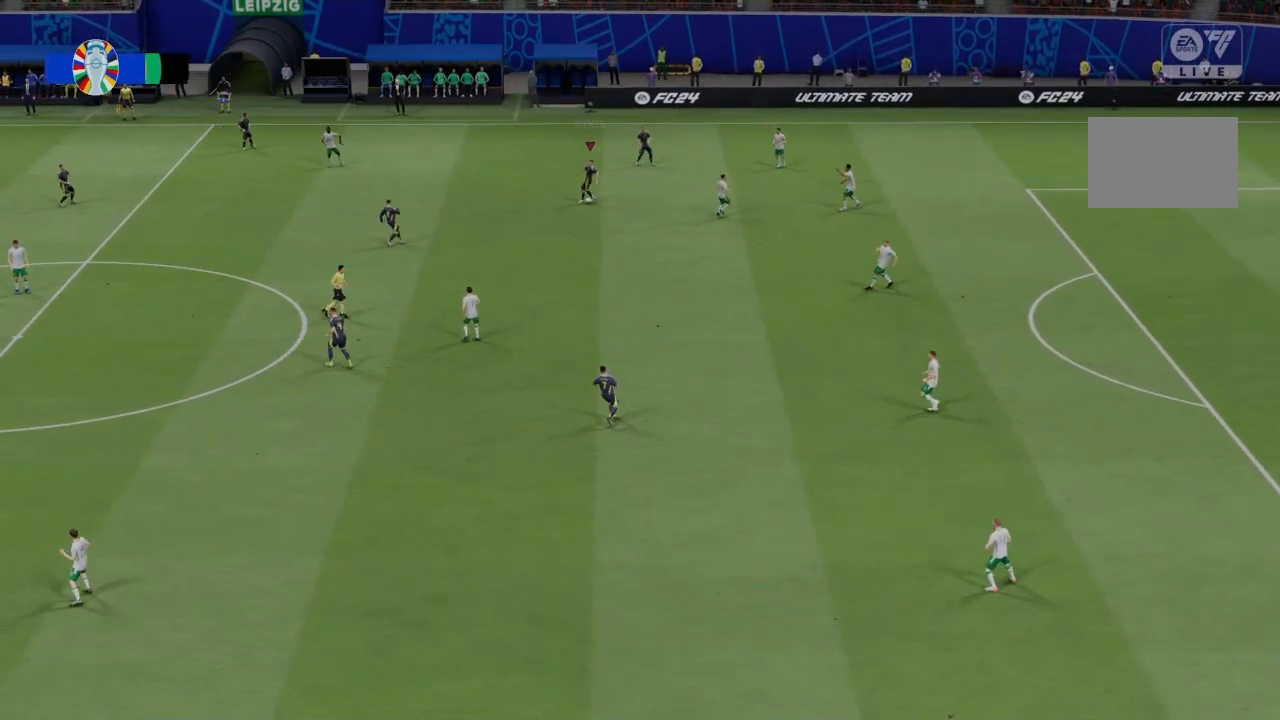
{"buttons": [], "left_stick": "center", "right_stick": "center", "events": []}
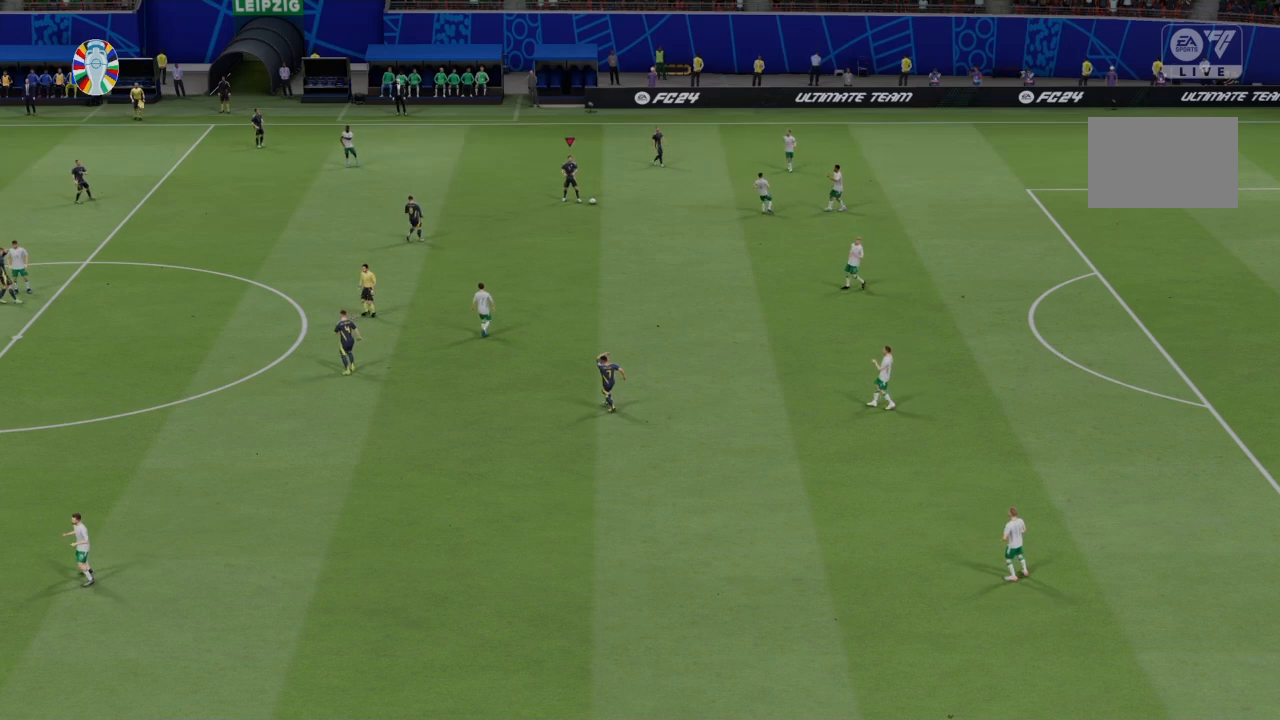
{"buttons": [], "left_stick": "center", "right_stick": "center", "events": []}
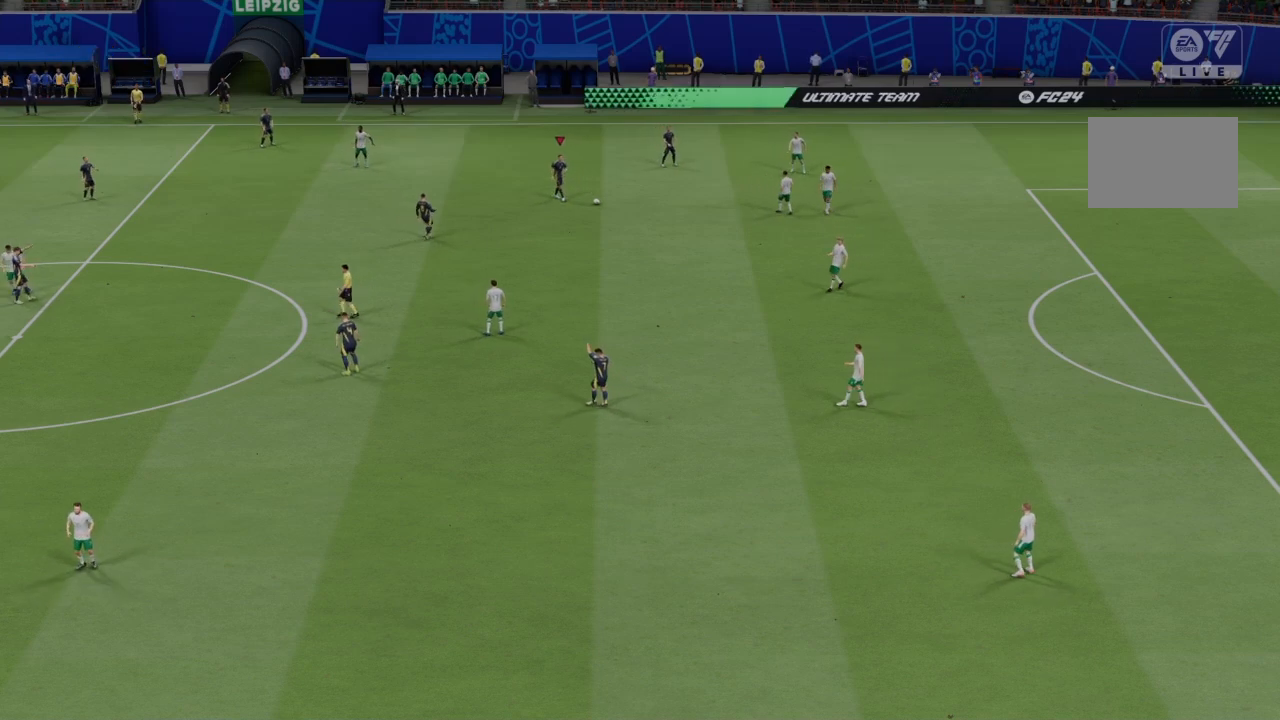
{"buttons": [], "left_stick": "center", "right_stick": "center", "events": []}
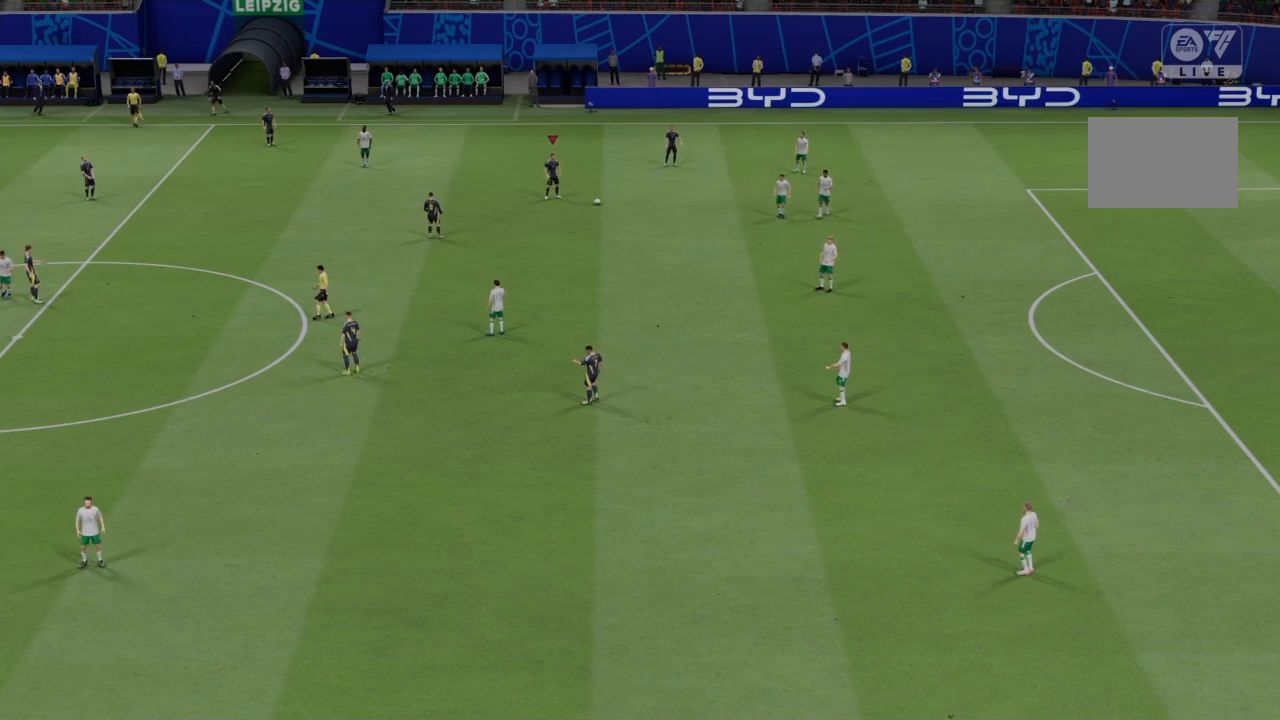
{"buttons": [], "left_stick": "center", "right_stick": "center", "events": []}
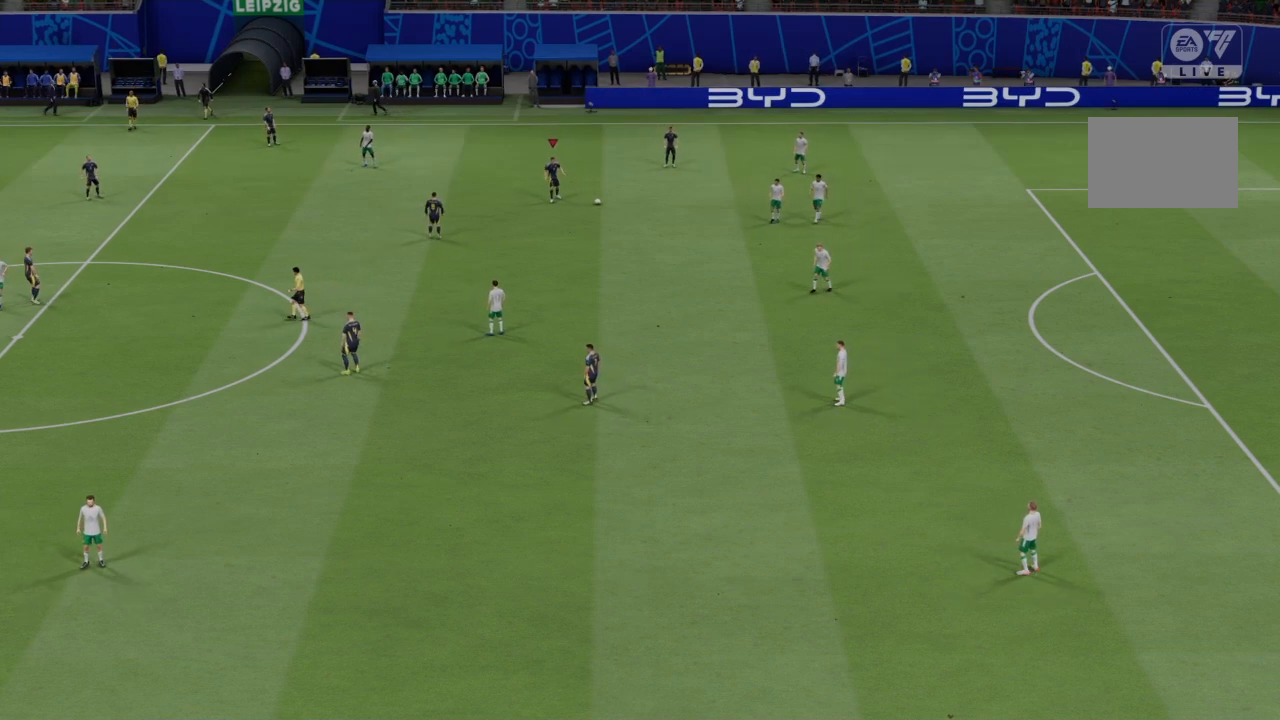
{"buttons": [], "left_stick": "center", "right_stick": "center", "events": []}
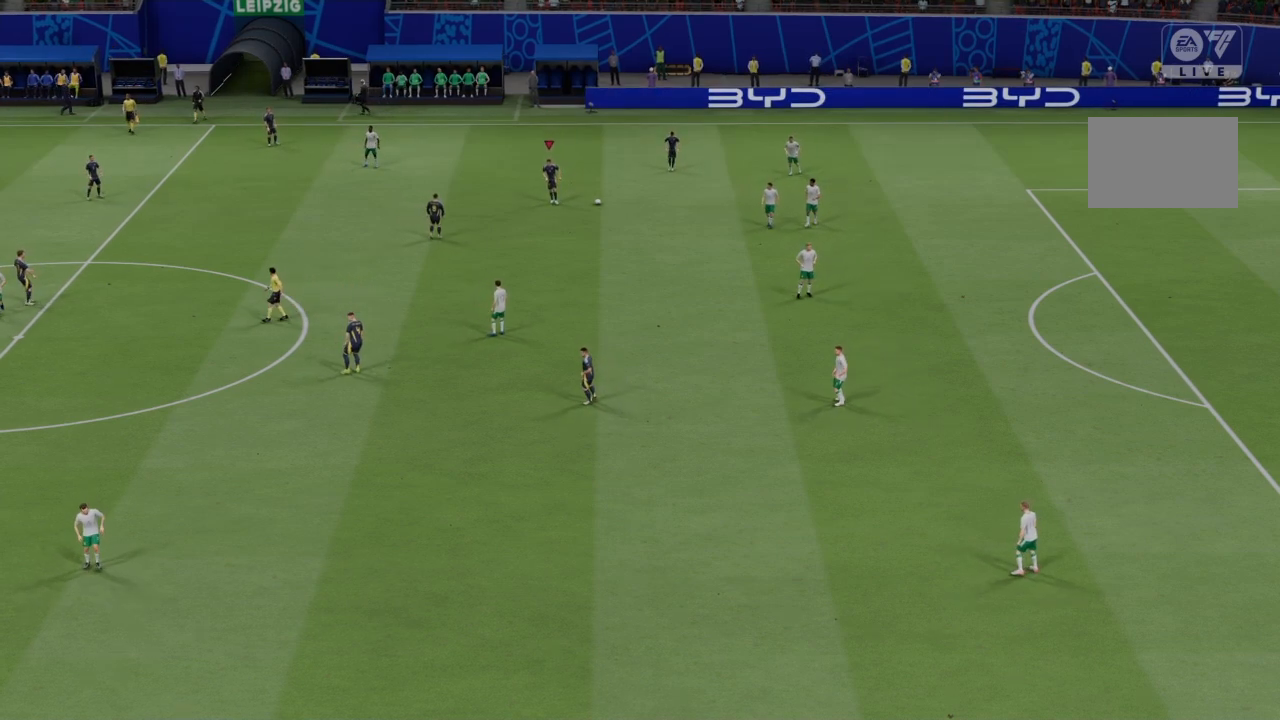
{"buttons": [], "left_stick": "center", "right_stick": "center", "events": []}
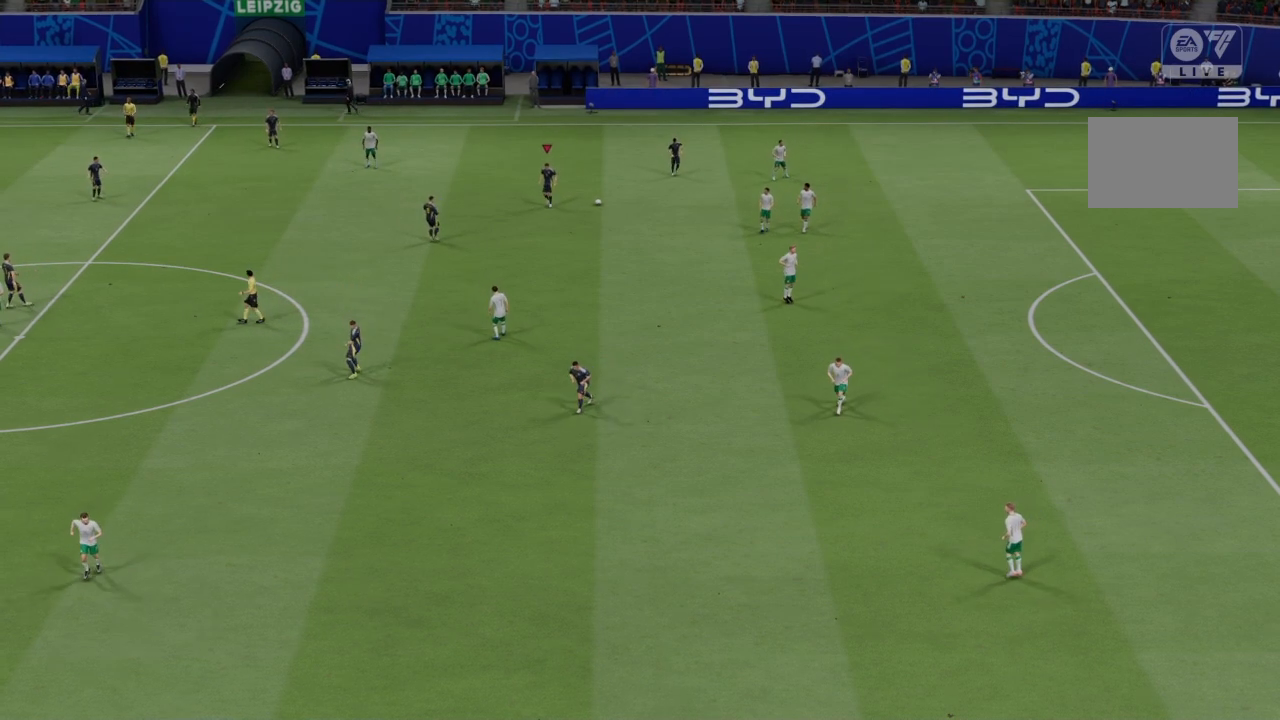
{"buttons": [], "left_stick": "center", "right_stick": "center", "events": []}
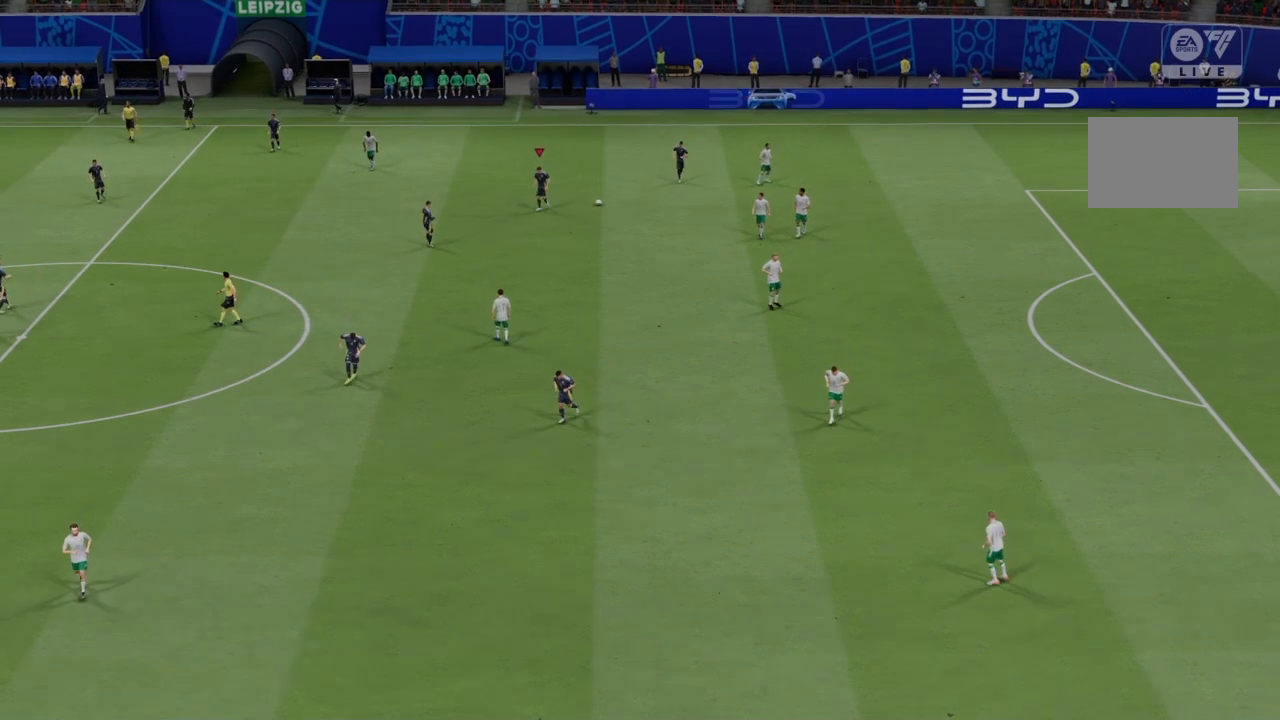
{"buttons": [], "left_stick": "center", "right_stick": "center", "events": []}
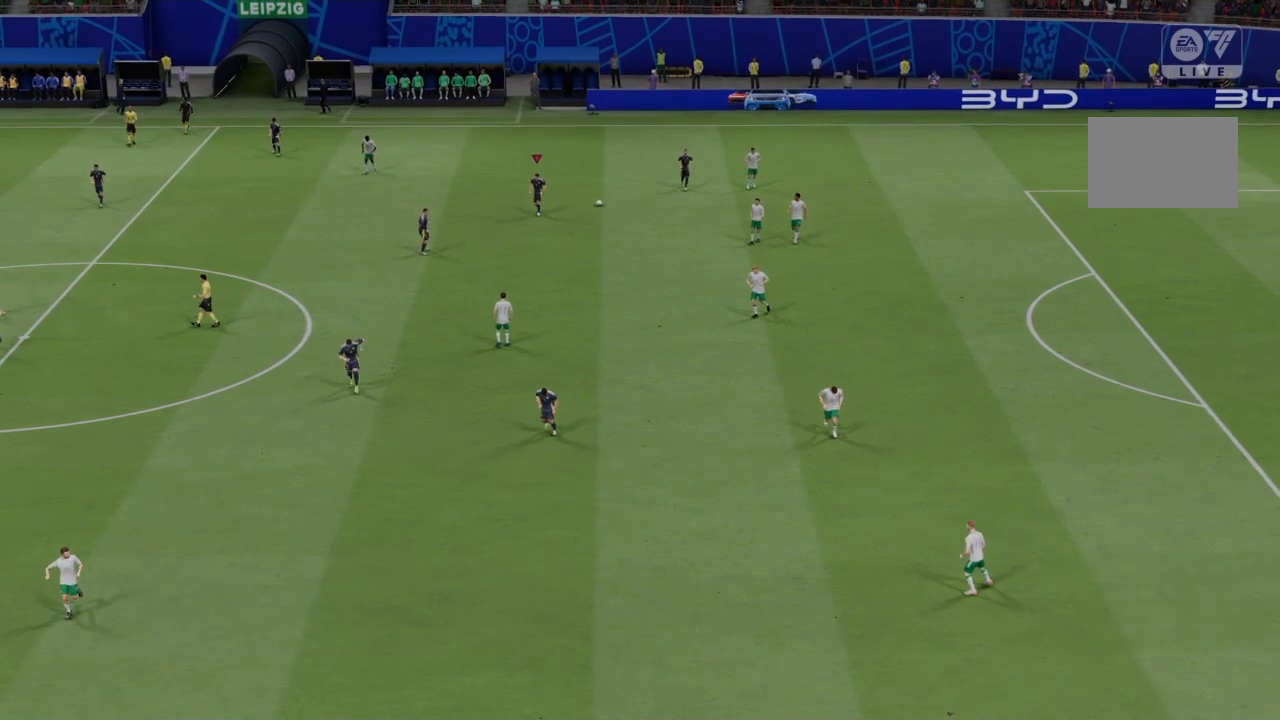
{"buttons": [], "left_stick": "center", "right_stick": "center", "events": []}